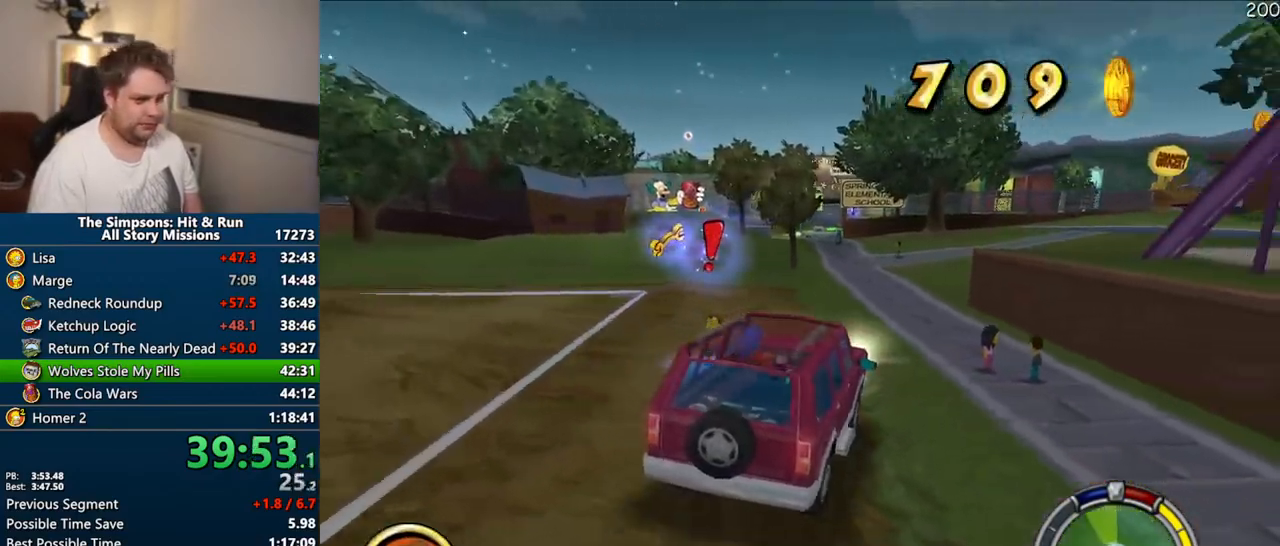
Gameplay with a controller (PlayStation layout); each line is a JSON object with the inputs held at the frame after it. "events" lists button and stick changes between this image and that frame as [ms after this image, input, new state], when the widget could be followed in between. Not read: L3 R3.
{"buttons": ["CIRCLE", "R1", "R2"], "left_stick": "center", "right_stick": "center", "events": [[133, "CROSS", "up"], [200, "left_stick", "left"], [283, "CIRCLE", "down"], [283, "R1", "down"], [300, "left_stick", "center"], [350, "R2", "down"]]}
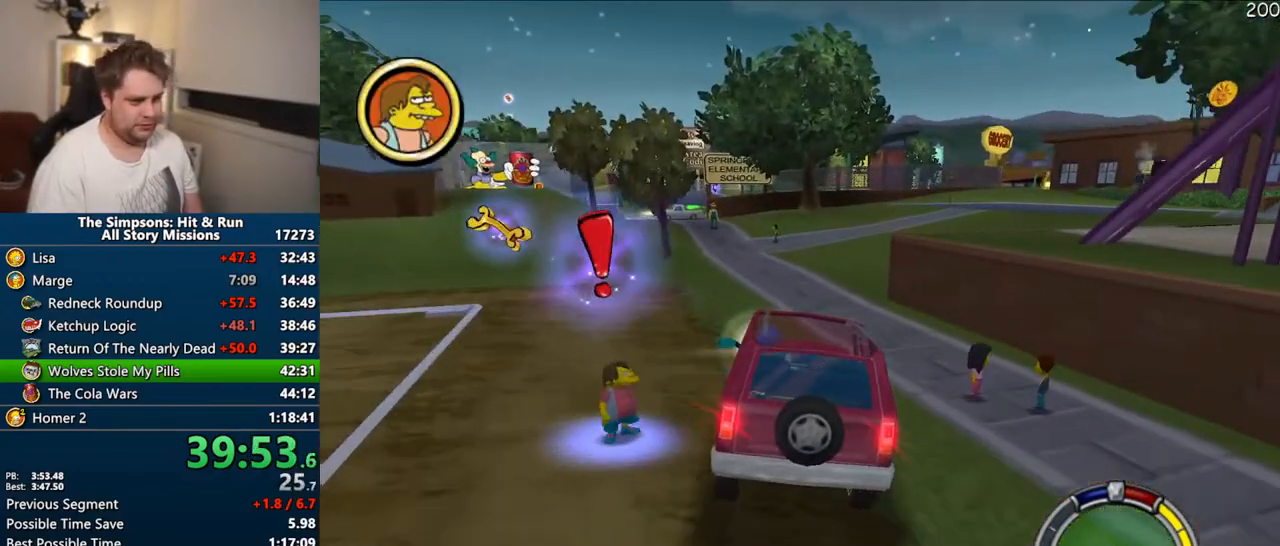
{"buttons": [], "left_stick": "up-left", "right_stick": "center", "events": [[33, "left_stick", "left"], [300, "R1", "up"], [317, "R2", "up"], [333, "CIRCLE", "up"], [433, "left_stick", "up-left"]]}
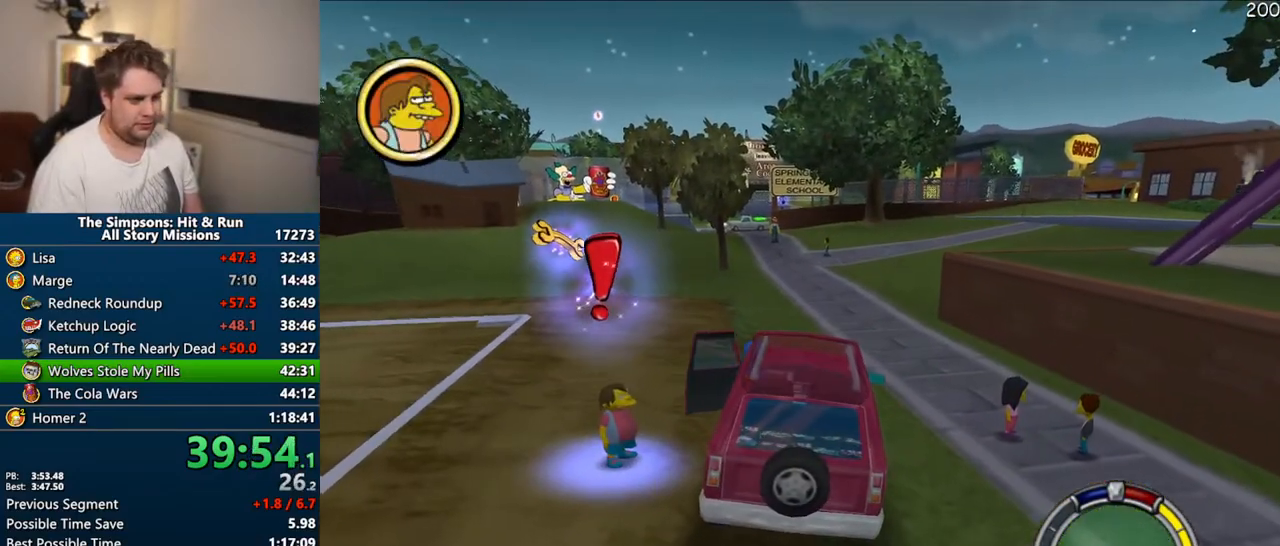
{"buttons": [], "left_stick": "up", "right_stick": "center", "events": [[367, "left_stick", "up"]]}
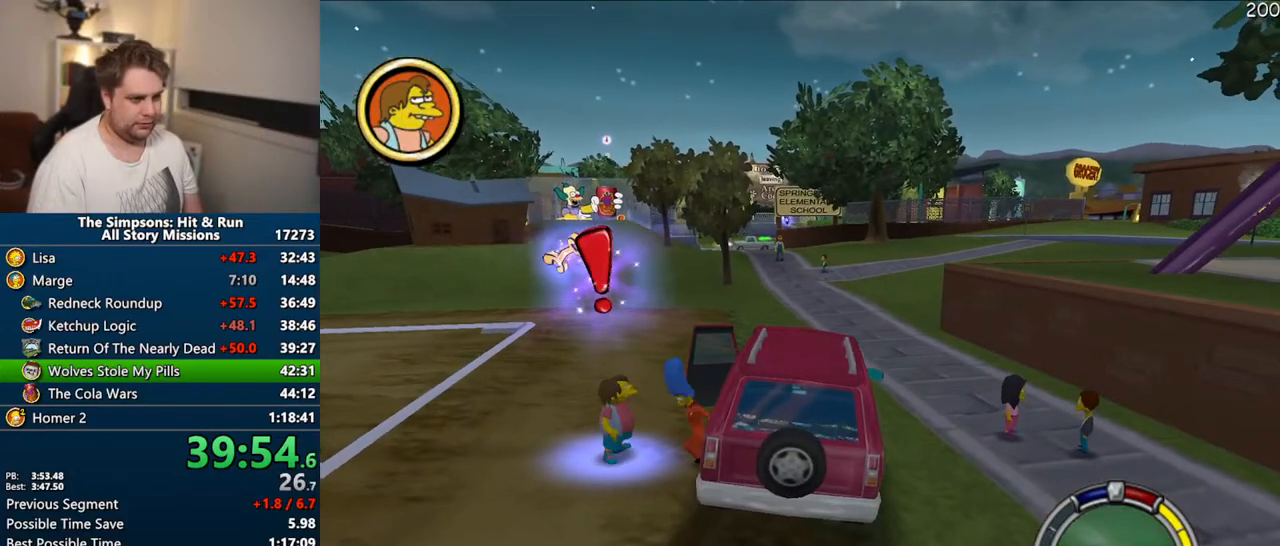
{"buttons": [], "left_stick": "up-left", "right_stick": "center", "events": [[100, "left_stick", "left"], [383, "R2", "down"], [417, "left_stick", "up-left"], [450, "R2", "up"]]}
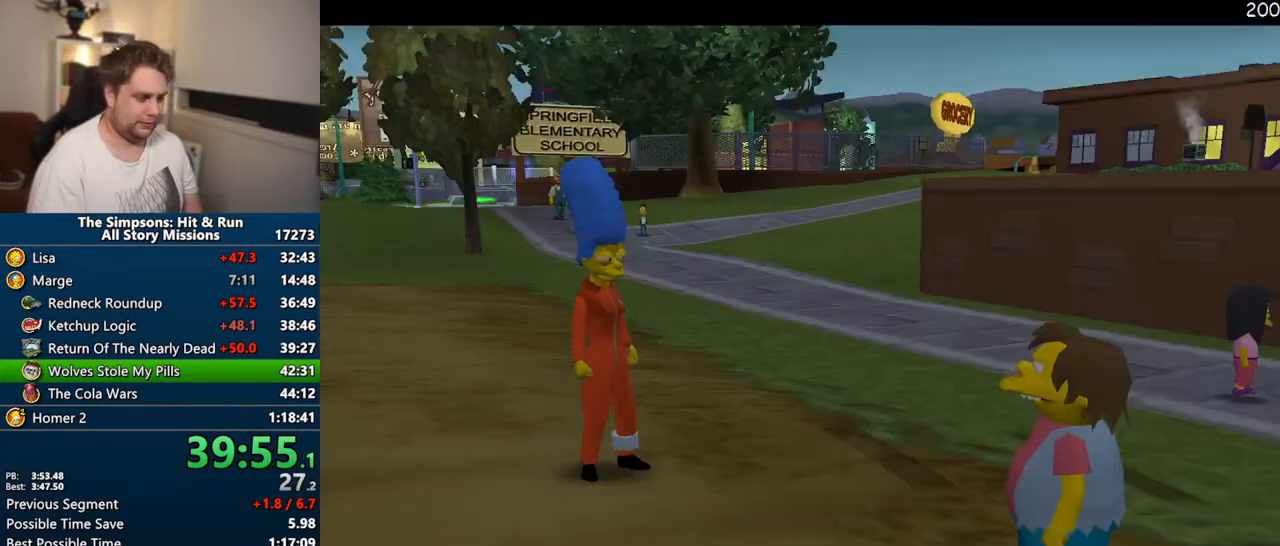
{"buttons": ["TRIANGLE"], "left_stick": "center", "right_stick": "center", "events": [[17, "left_stick", "center"], [33, "R2", "down"], [117, "R2", "up"], [483, "TRIANGLE", "down"]]}
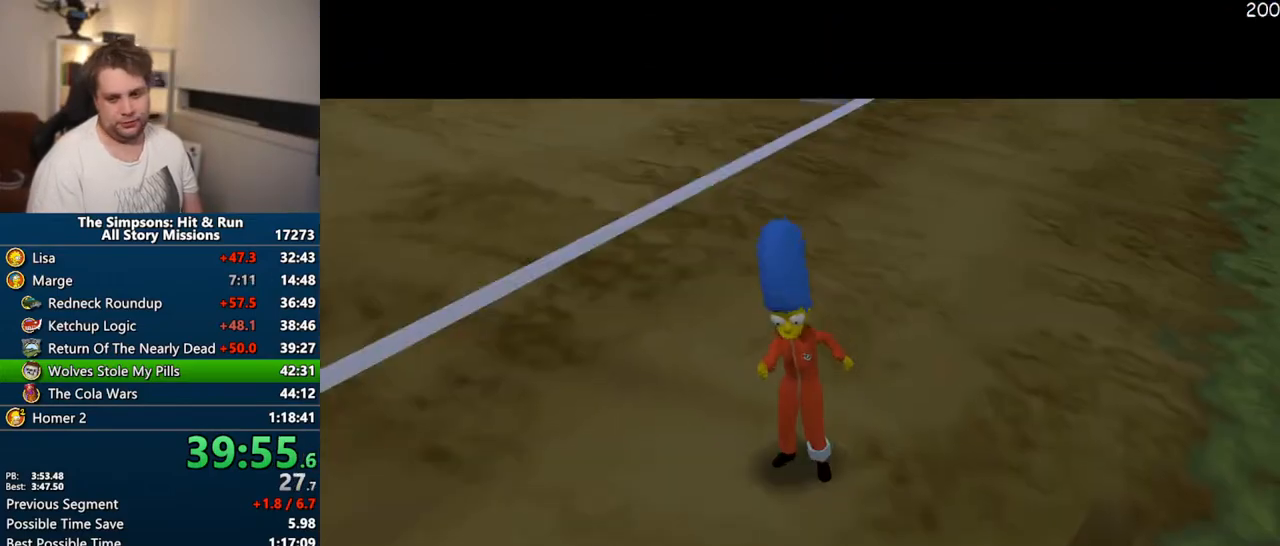
{"buttons": [], "left_stick": "up-left", "right_stick": "center", "events": [[33, "left_stick", "left"], [100, "TRIANGLE", "up"], [133, "left_stick", "up-left"]]}
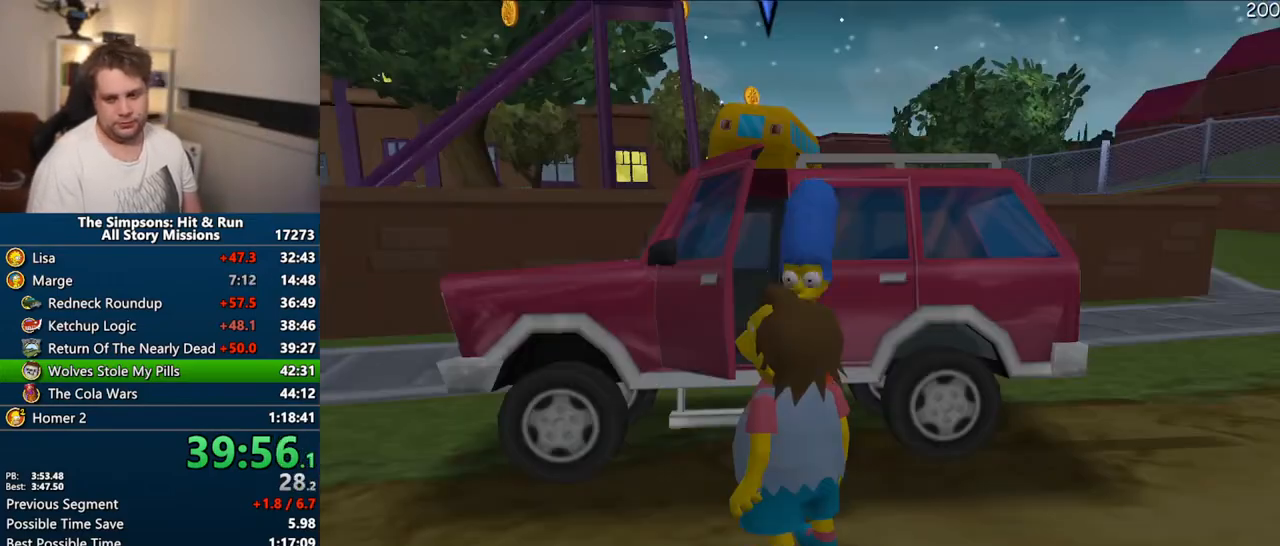
{"buttons": [], "left_stick": "up", "right_stick": "center", "events": [[100, "CIRCLE", "down"], [250, "CIRCLE", "up"], [383, "left_stick", "up"]]}
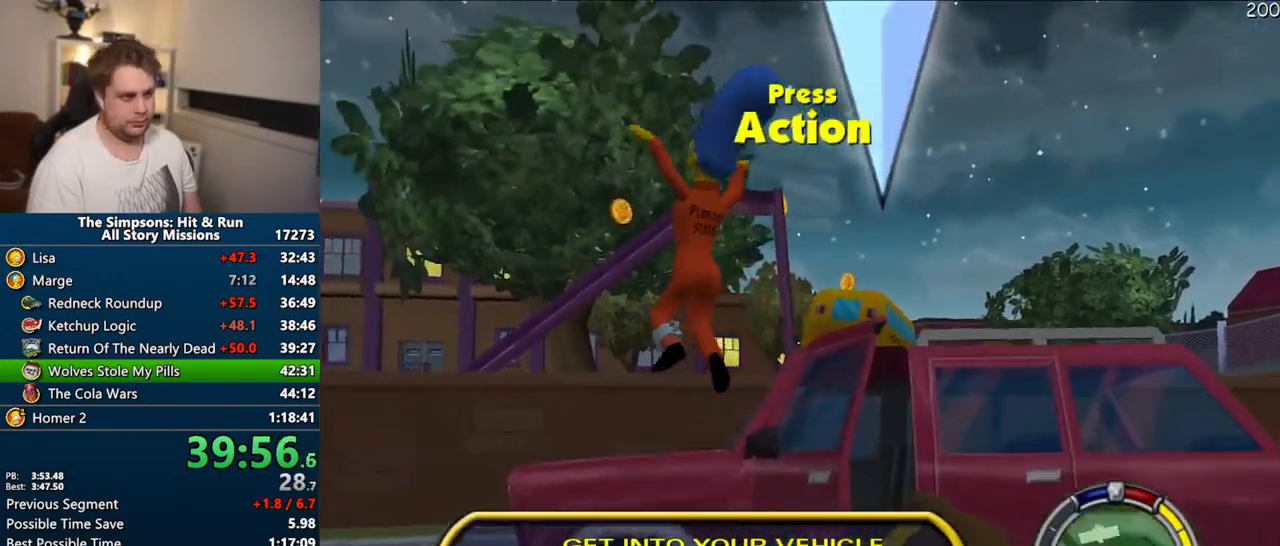
{"buttons": ["CROSS", "R1"], "left_stick": "center", "right_stick": "center", "events": [[200, "left_stick", "up-left"], [233, "R2", "down"], [300, "R2", "up"], [317, "left_stick", "center"], [383, "CROSS", "down"], [400, "R1", "down"]]}
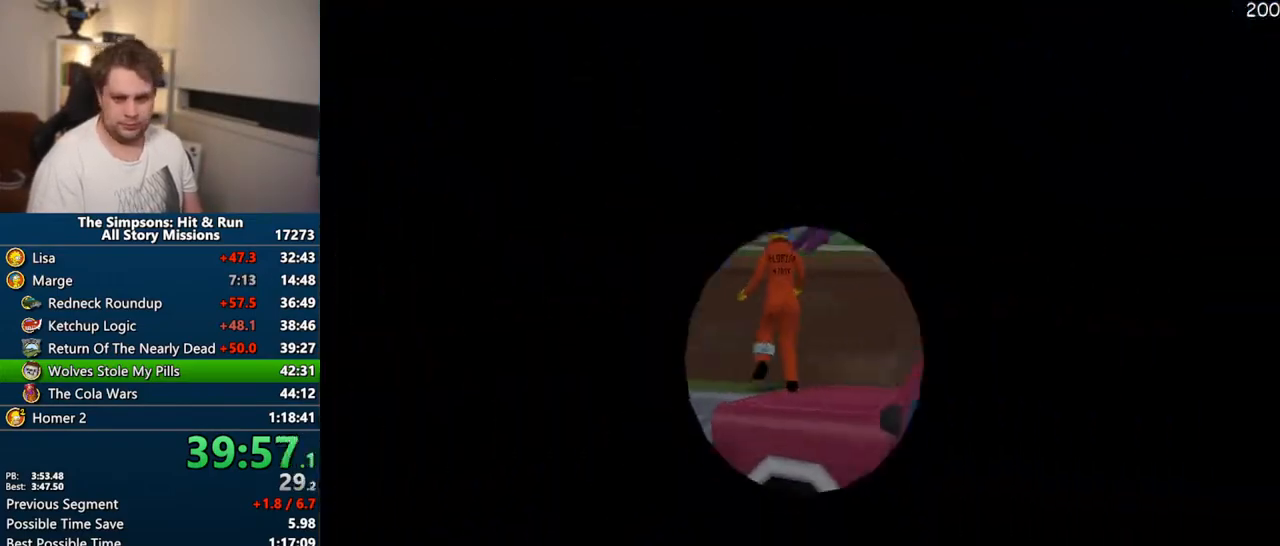
{"buttons": ["CROSS"], "left_stick": "left", "right_stick": "center", "events": [[383, "R1", "up"], [500, "left_stick", "left"]]}
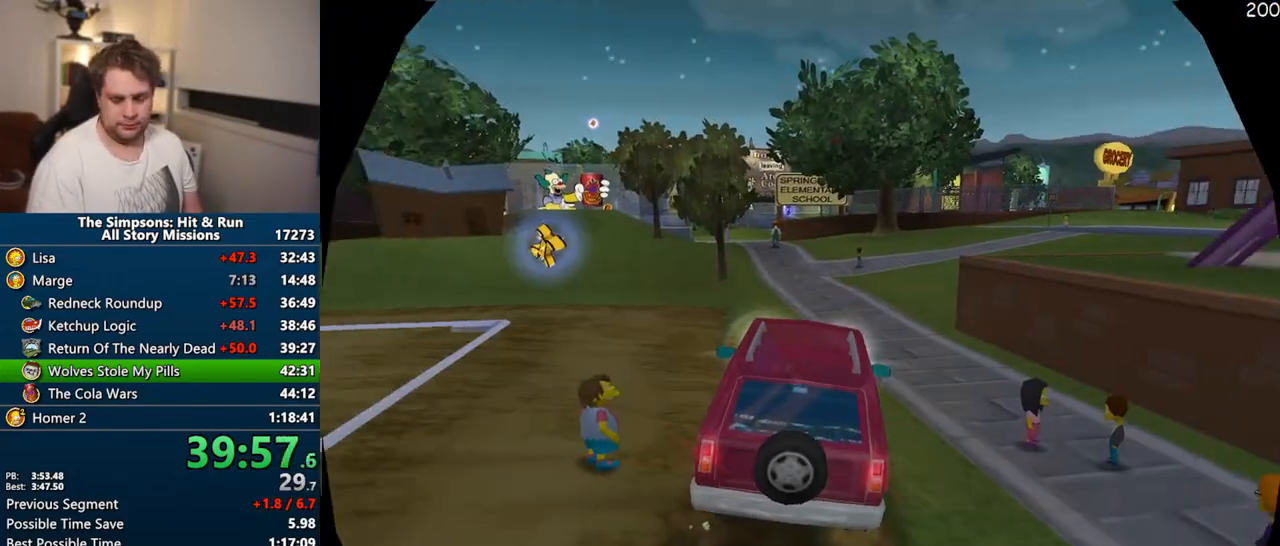
{"buttons": ["CROSS"], "left_stick": "right", "right_stick": "center", "events": [[67, "left_stick", "center"], [417, "left_stick", "right"]]}
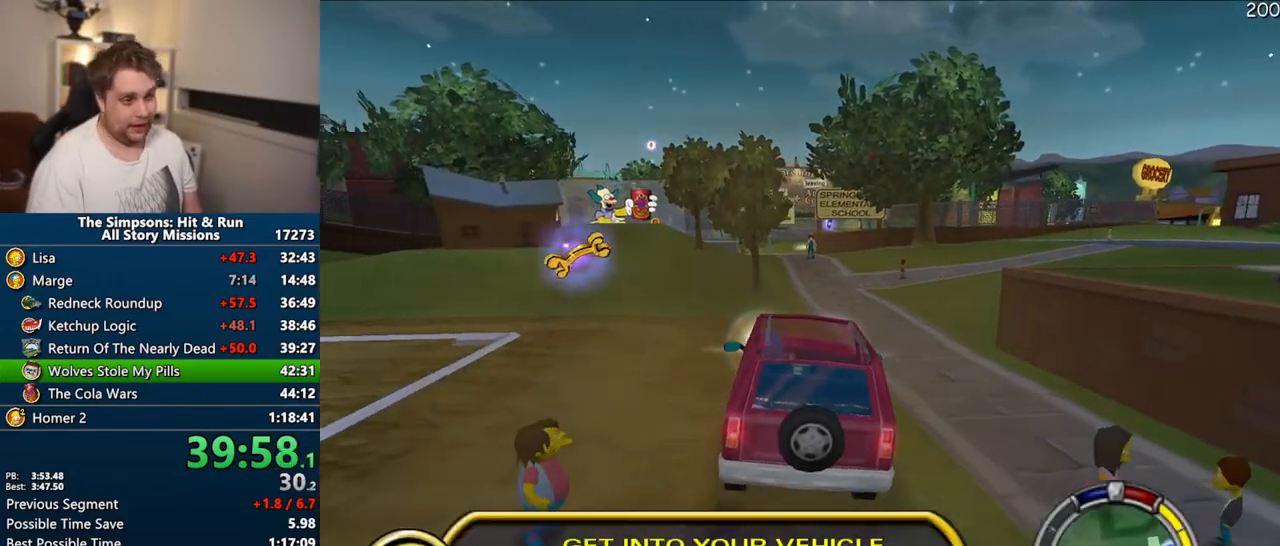
{"buttons": ["CROSS"], "left_stick": "right", "right_stick": "center", "events": [[250, "left_stick", "center"], [383, "left_stick", "right"]]}
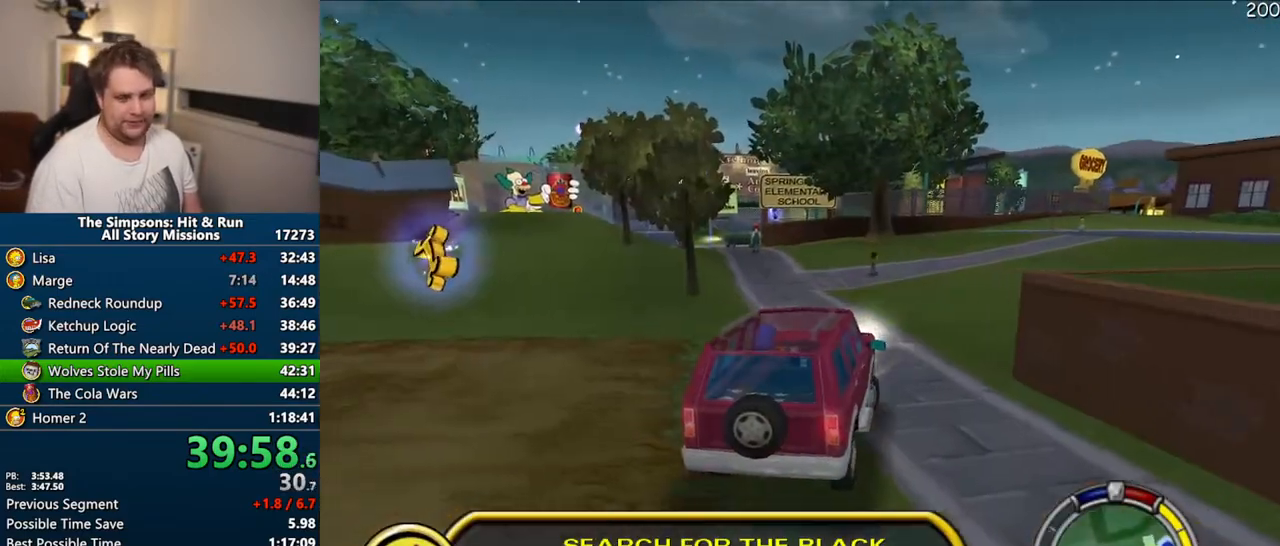
{"buttons": ["CROSS"], "left_stick": "right", "right_stick": "center", "events": []}
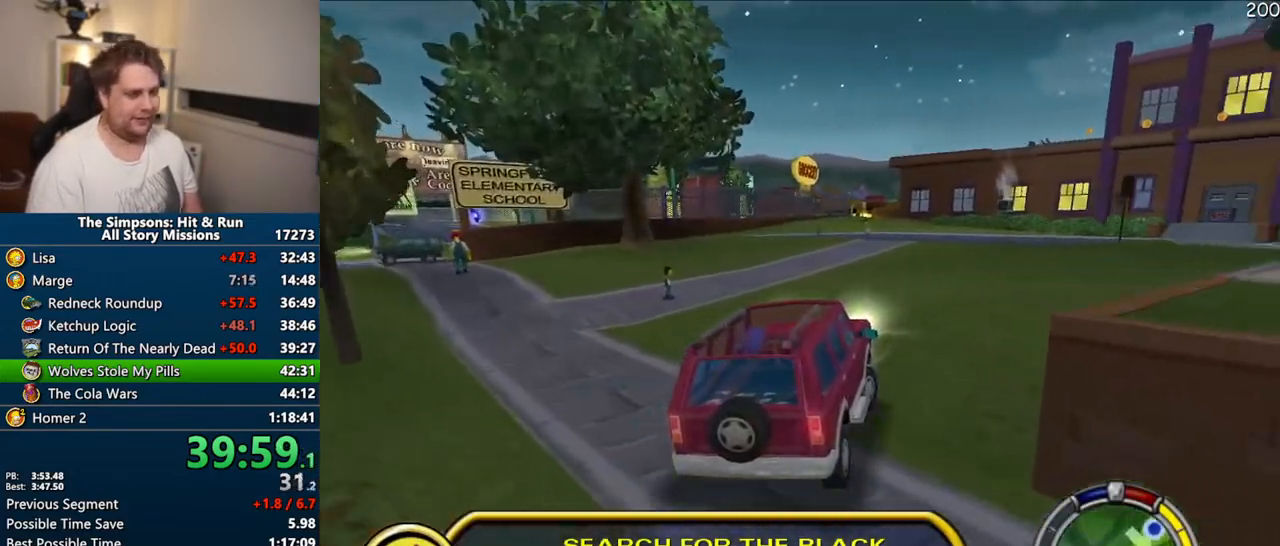
{"buttons": ["CROSS"], "left_stick": "center", "right_stick": "center", "events": [[83, "left_stick", "center"], [183, "left_stick", "right"], [433, "left_stick", "center"]]}
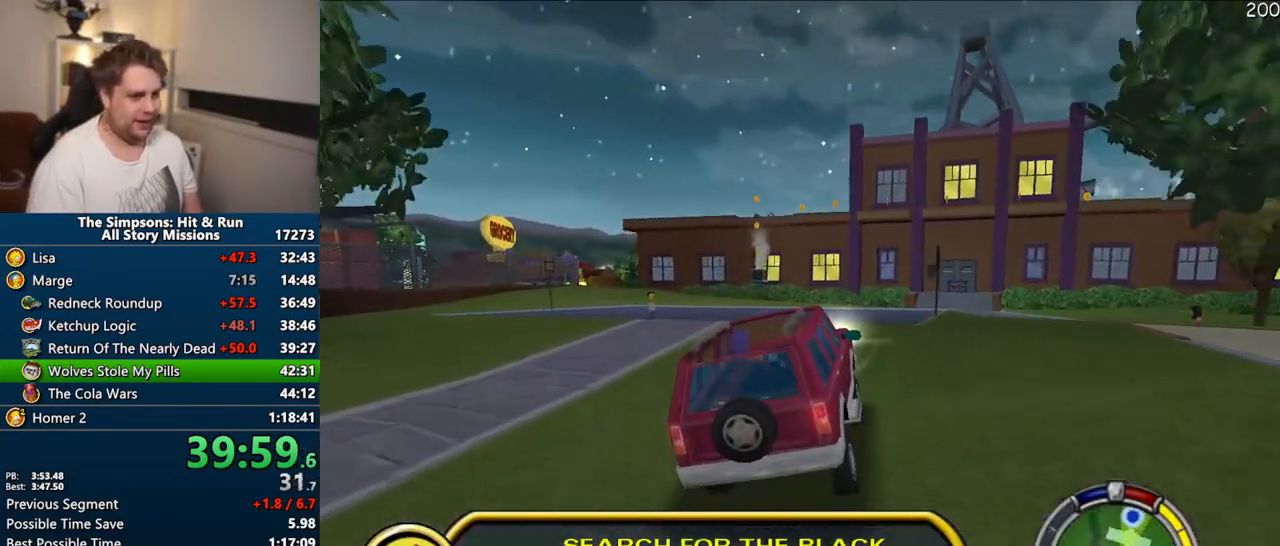
{"buttons": ["CROSS"], "left_stick": "right", "right_stick": "center", "events": [[383, "left_stick", "right"]]}
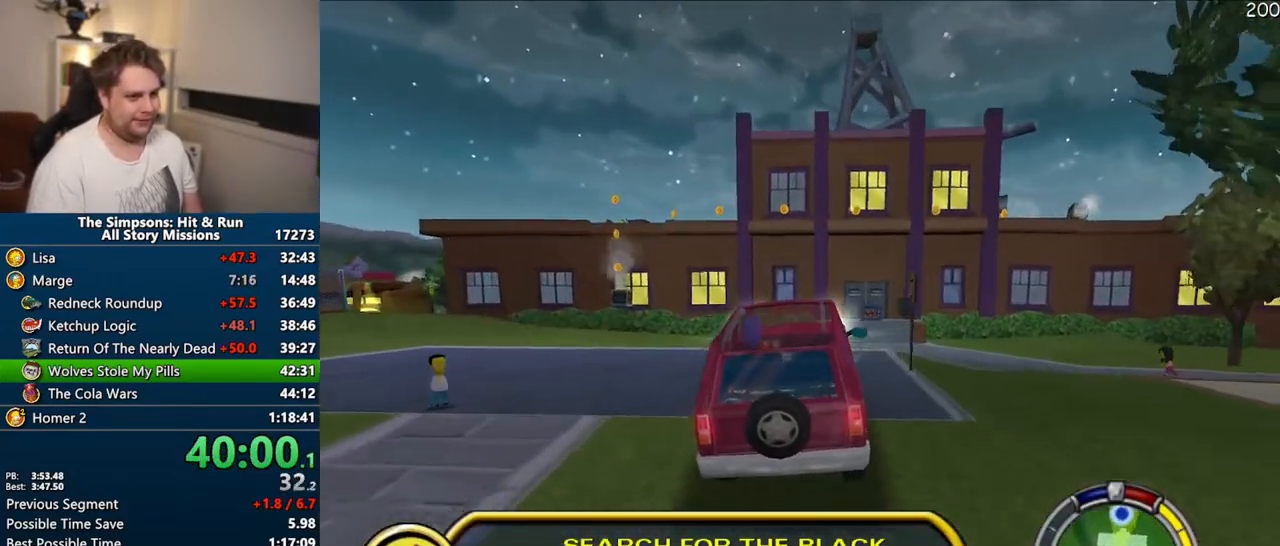
{"buttons": ["CROSS"], "left_stick": "center", "right_stick": "center", "events": [[117, "left_stick", "center"], [283, "left_stick", "right"], [433, "left_stick", "center"]]}
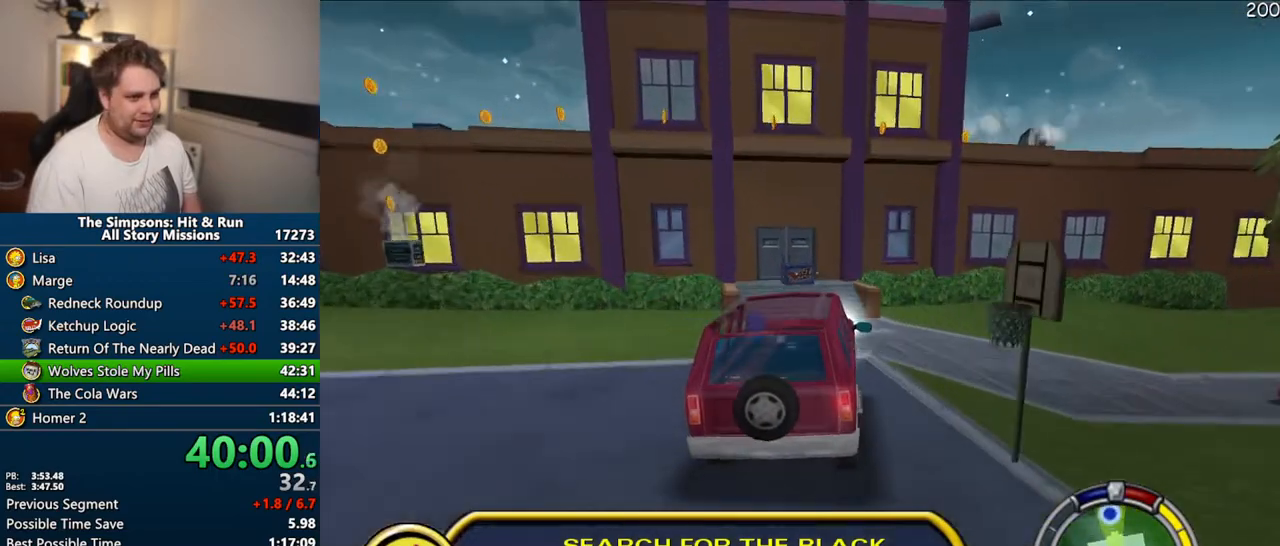
{"buttons": ["CROSS"], "left_stick": "center", "right_stick": "center", "events": [[150, "left_stick", "left"], [400, "left_stick", "center"]]}
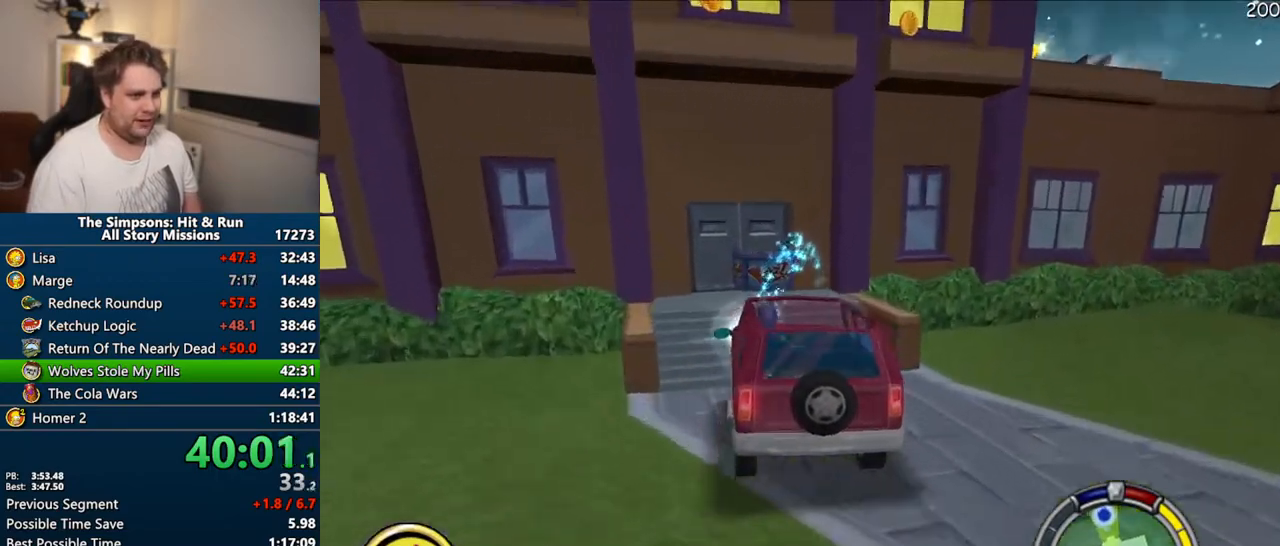
{"buttons": ["CROSS"], "left_stick": "center", "right_stick": "center", "events": [[250, "SELECT", "down"], [433, "SELECT", "up"]]}
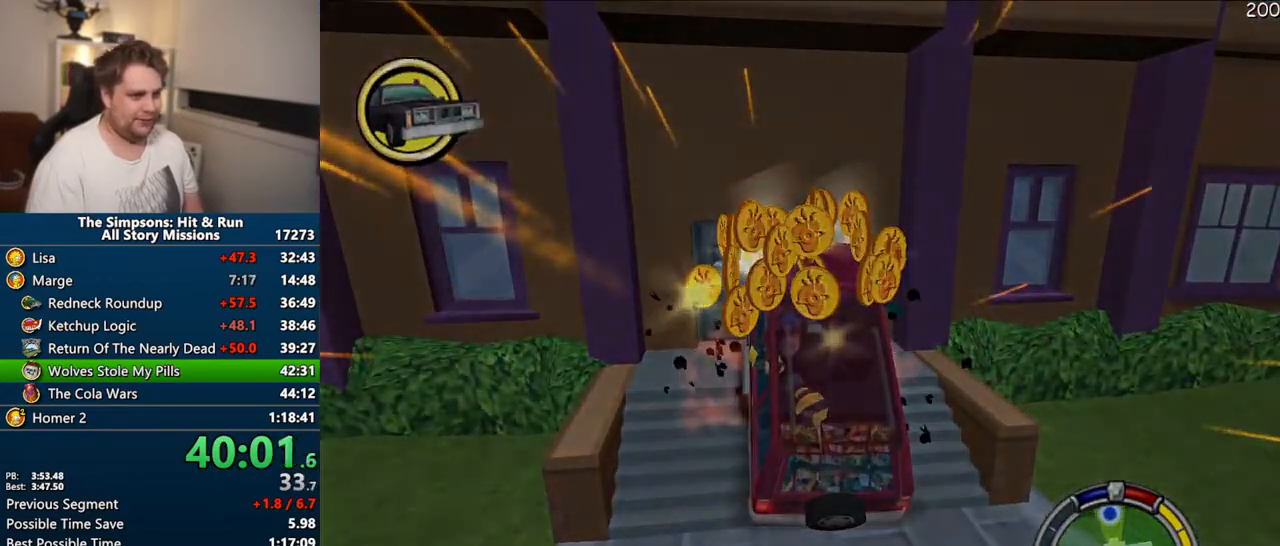
{"buttons": ["CROSS", "R1"], "left_stick": "center", "right_stick": "center", "events": [[383, "R1", "down"]]}
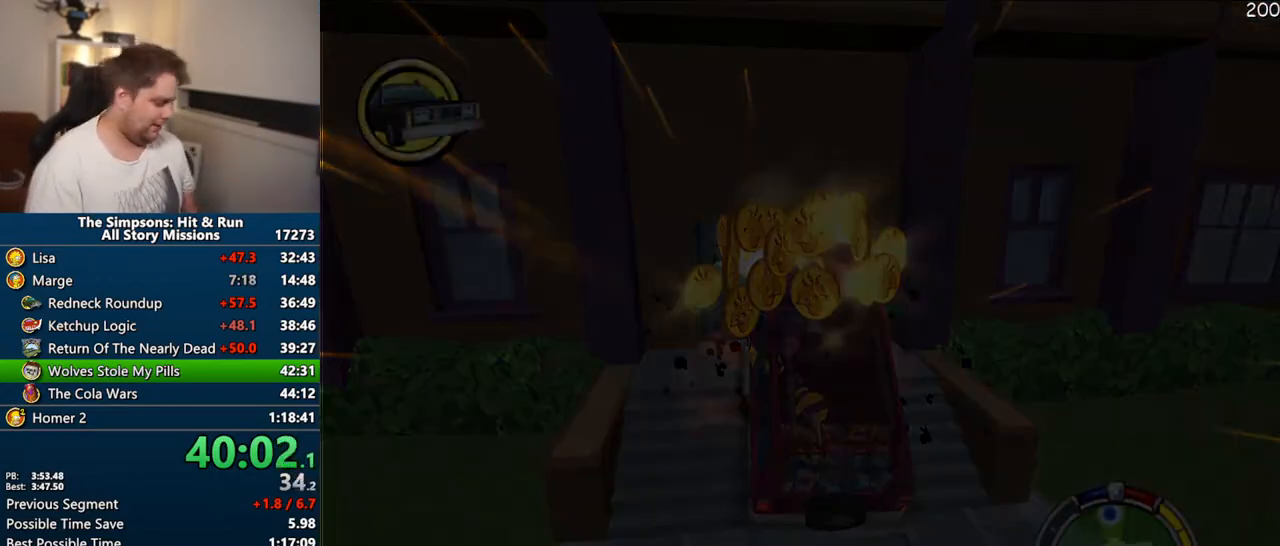
{"buttons": ["CROSS", "R1"], "left_stick": "center", "right_stick": "center", "events": [[17, "CIRCLE", "down"], [50, "CIRCLE", "up"]]}
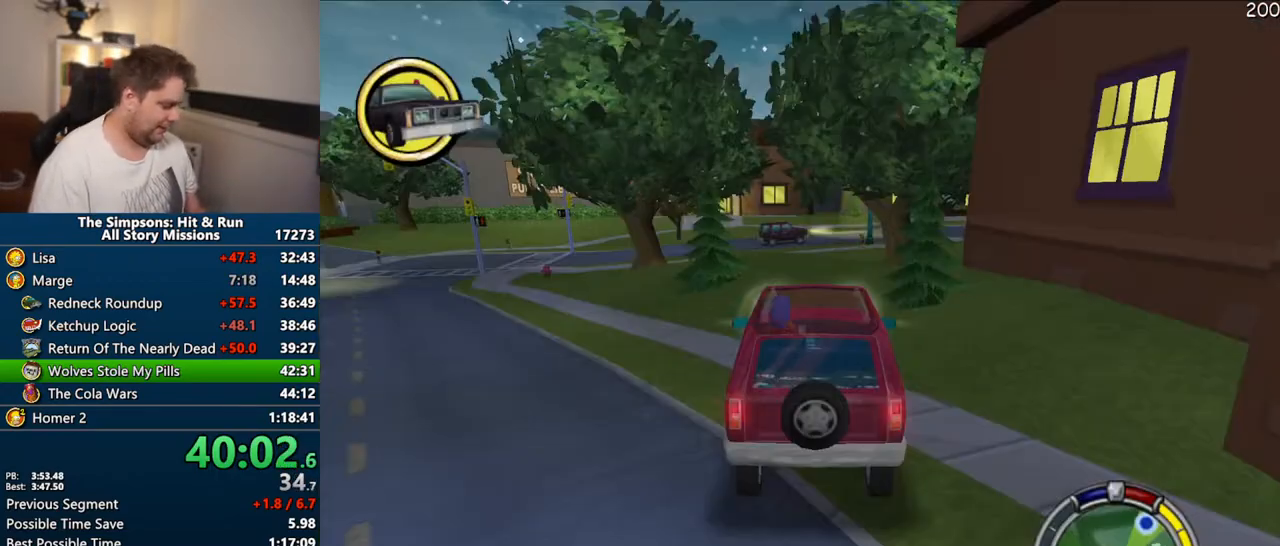
{"buttons": ["CROSS"], "left_stick": "center", "right_stick": "center", "events": [[350, "R1", "up"]]}
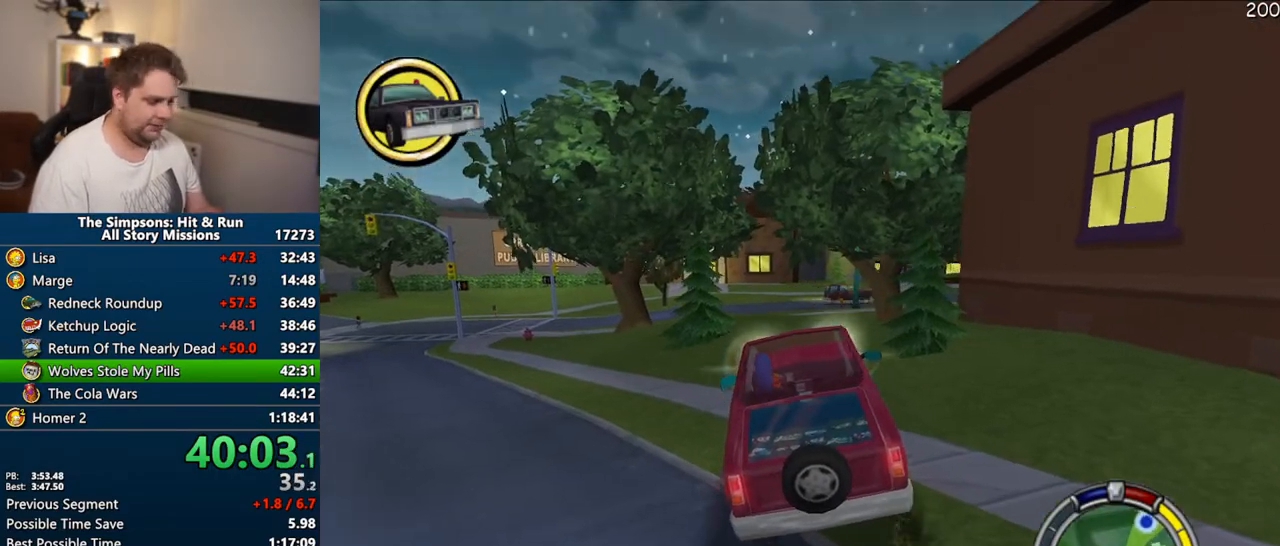
{"buttons": ["CROSS"], "left_stick": "center", "right_stick": "center", "events": []}
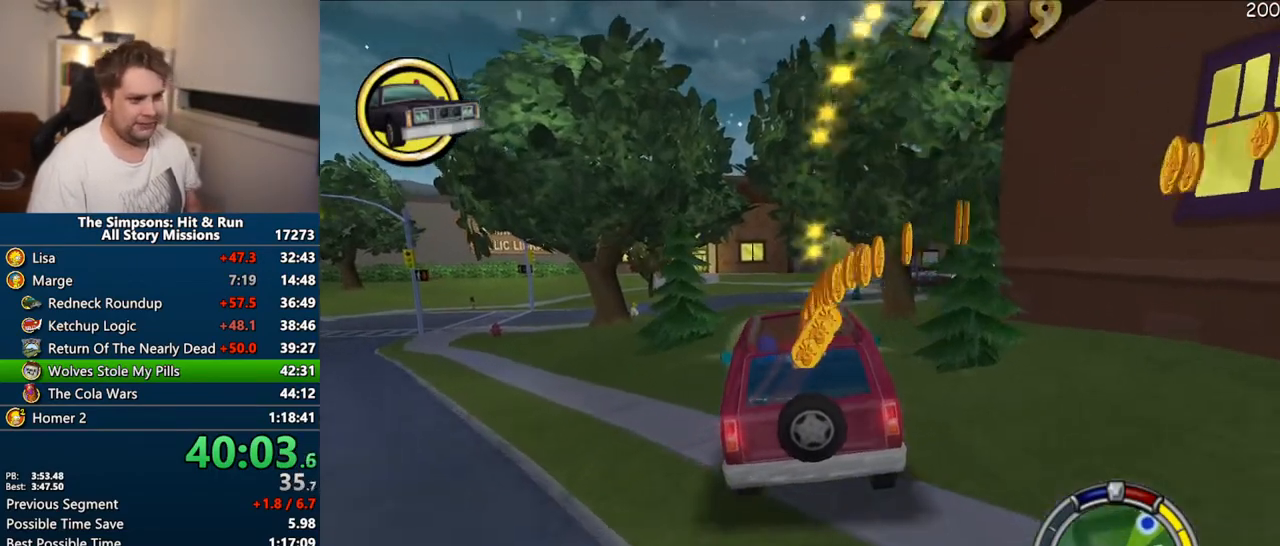
{"buttons": ["CROSS"], "left_stick": "right", "right_stick": "center", "events": [[67, "left_stick", "right"]]}
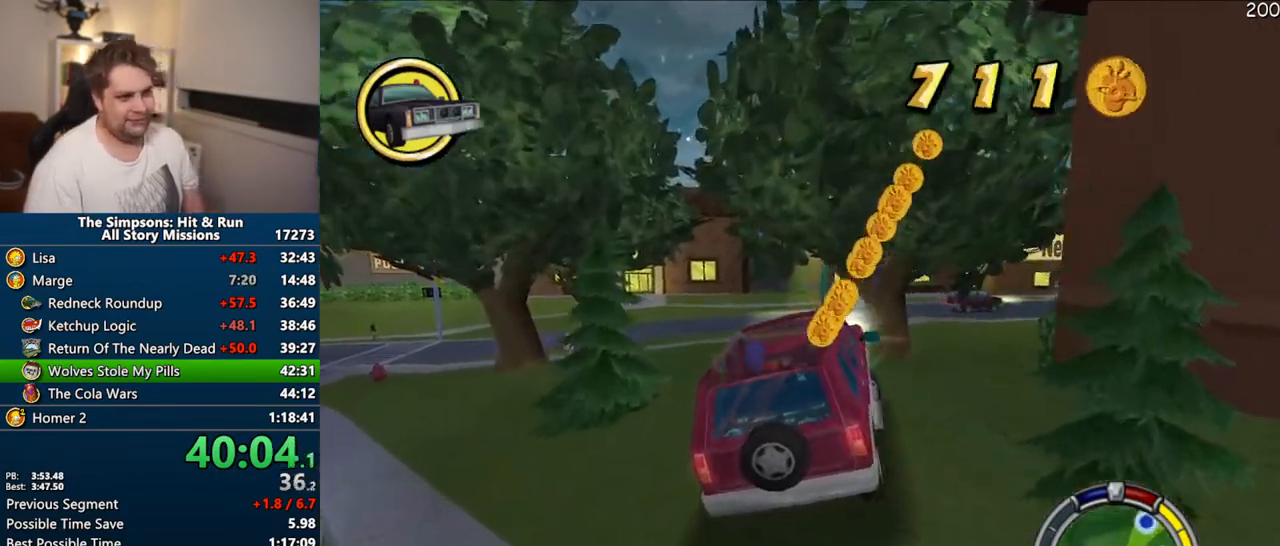
{"buttons": ["CROSS"], "left_stick": "right", "right_stick": "center", "events": [[250, "CROSS", "up"], [450, "CROSS", "down"]]}
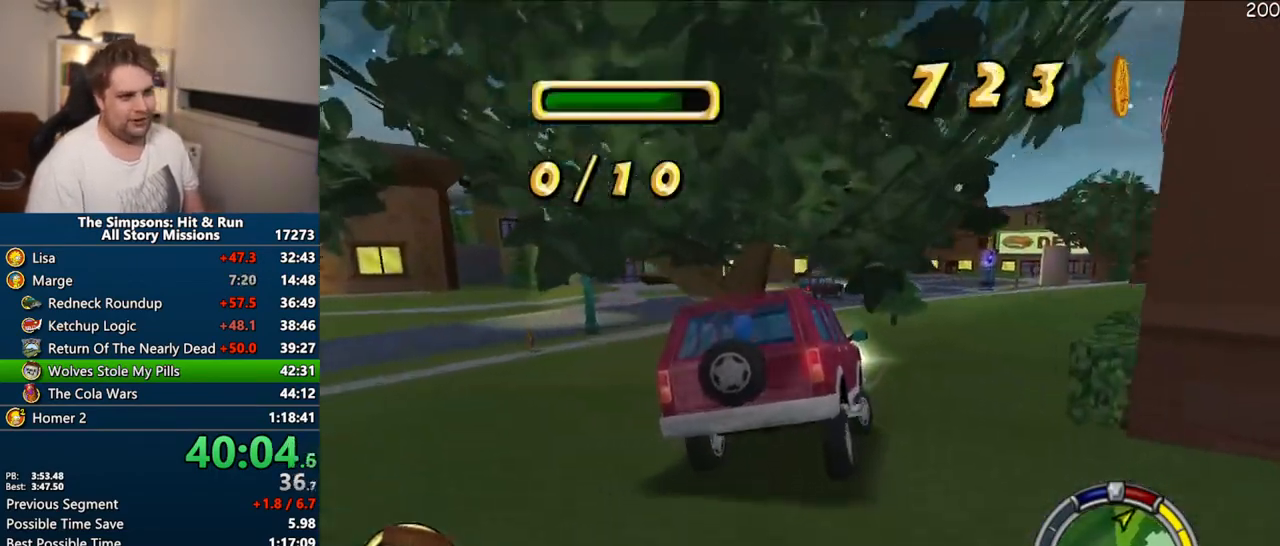
{"buttons": ["CROSS"], "left_stick": "center", "right_stick": "down", "events": [[150, "left_stick", "center"], [317, "right_stick", "down"]]}
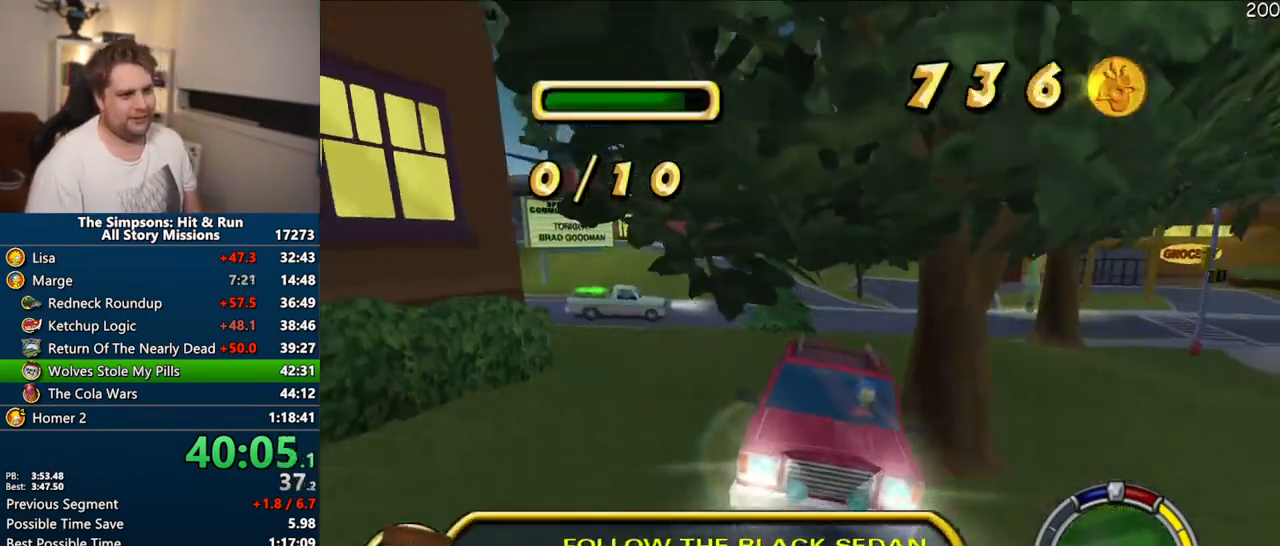
{"buttons": ["CROSS"], "left_stick": "up-left", "right_stick": "center", "events": [[33, "right_stick", "center"], [433, "left_stick", "up-left"]]}
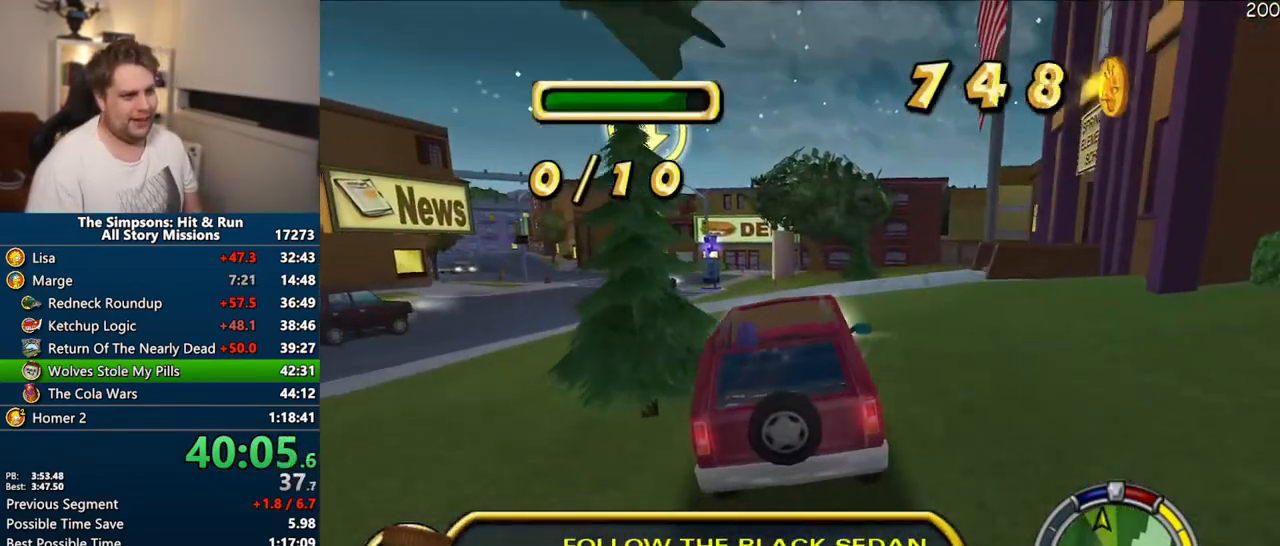
{"buttons": ["CROSS"], "left_stick": "center", "right_stick": "center", "events": [[67, "left_stick", "center"], [250, "left_stick", "left"], [333, "left_stick", "center"]]}
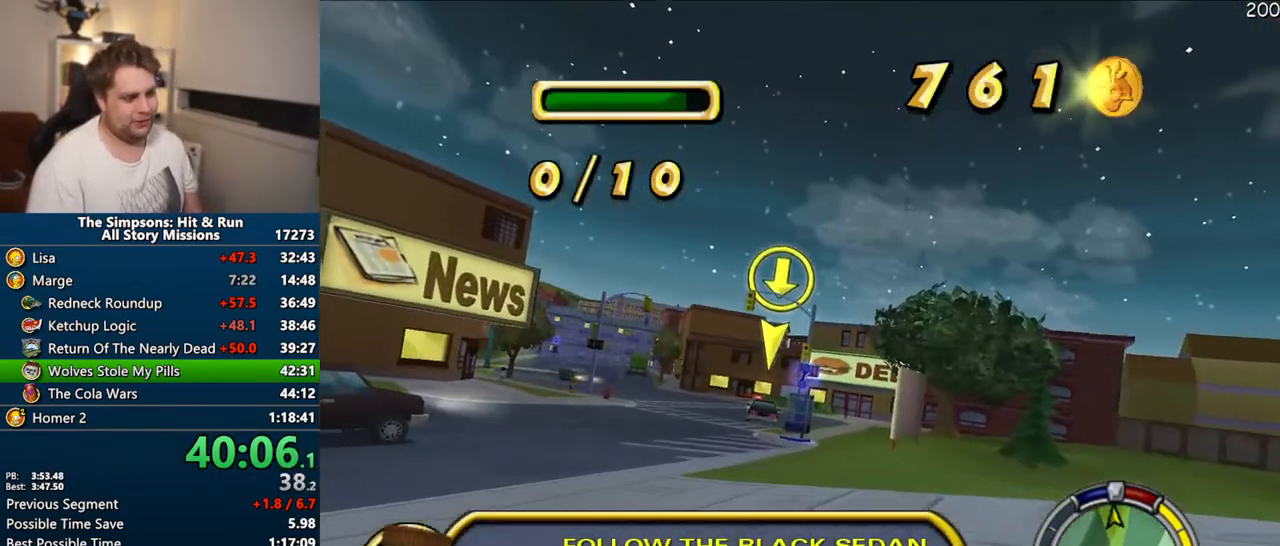
{"buttons": ["CROSS"], "left_stick": "center", "right_stick": "center", "events": []}